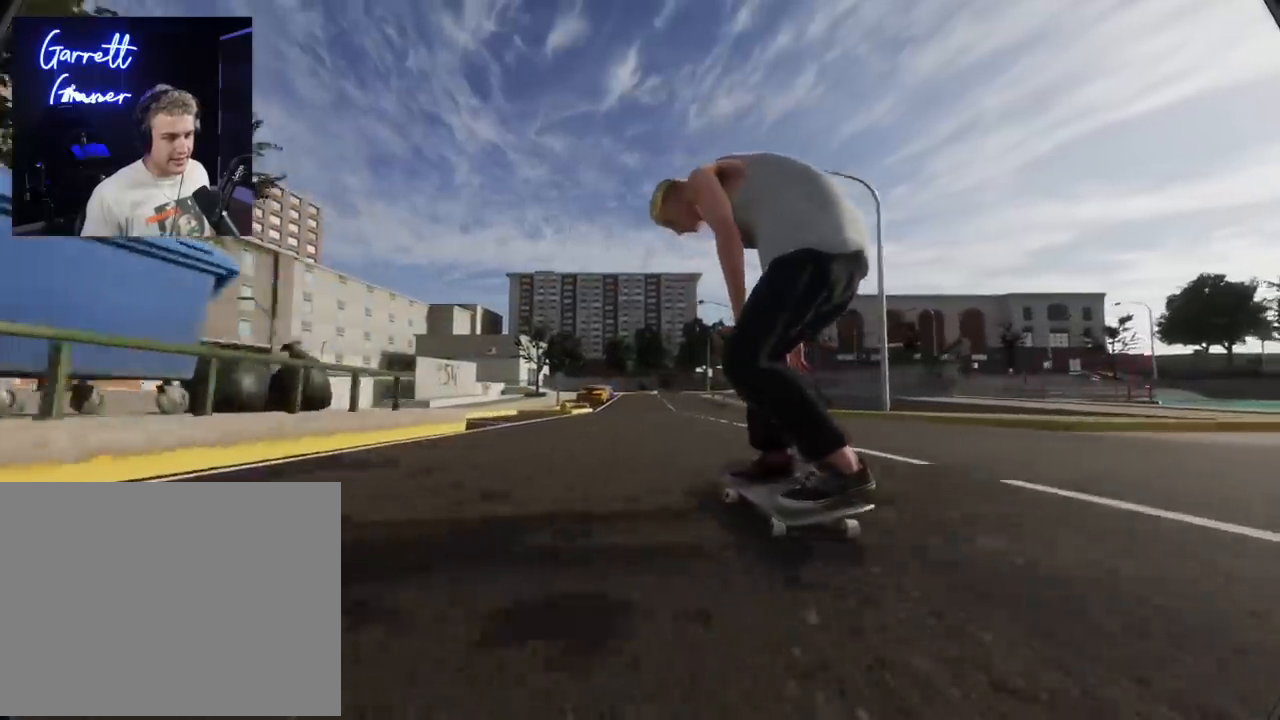
Gameplay with a controller (Xbox layout); each line is a JSON object with the inputs held at the frame after it. "events" lists button and stick changes between this image and that frame as [ms after this image, input, new state], when the widget could be followed in between. Not read: HOME L3.
{"buttons": [], "left_stick": "center", "right_stick": "center", "events": [[350, "R2", "up"]]}
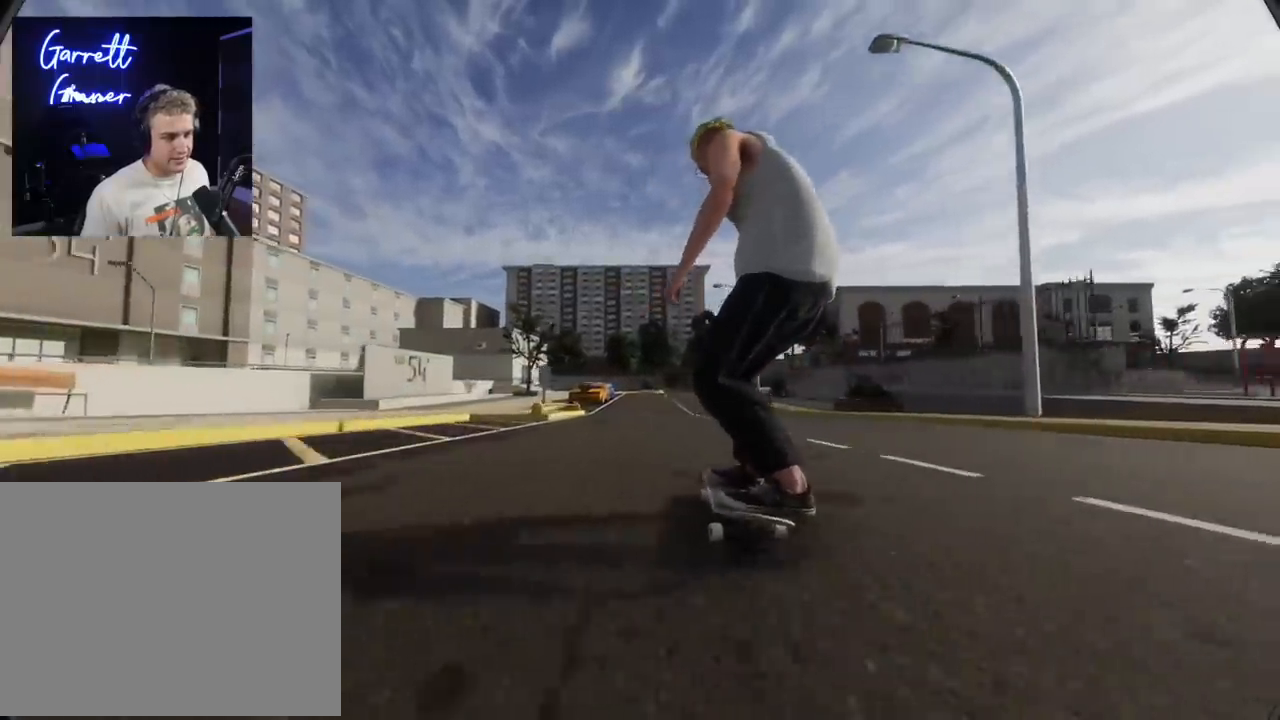
{"buttons": [], "left_stick": "center", "right_stick": "center"}
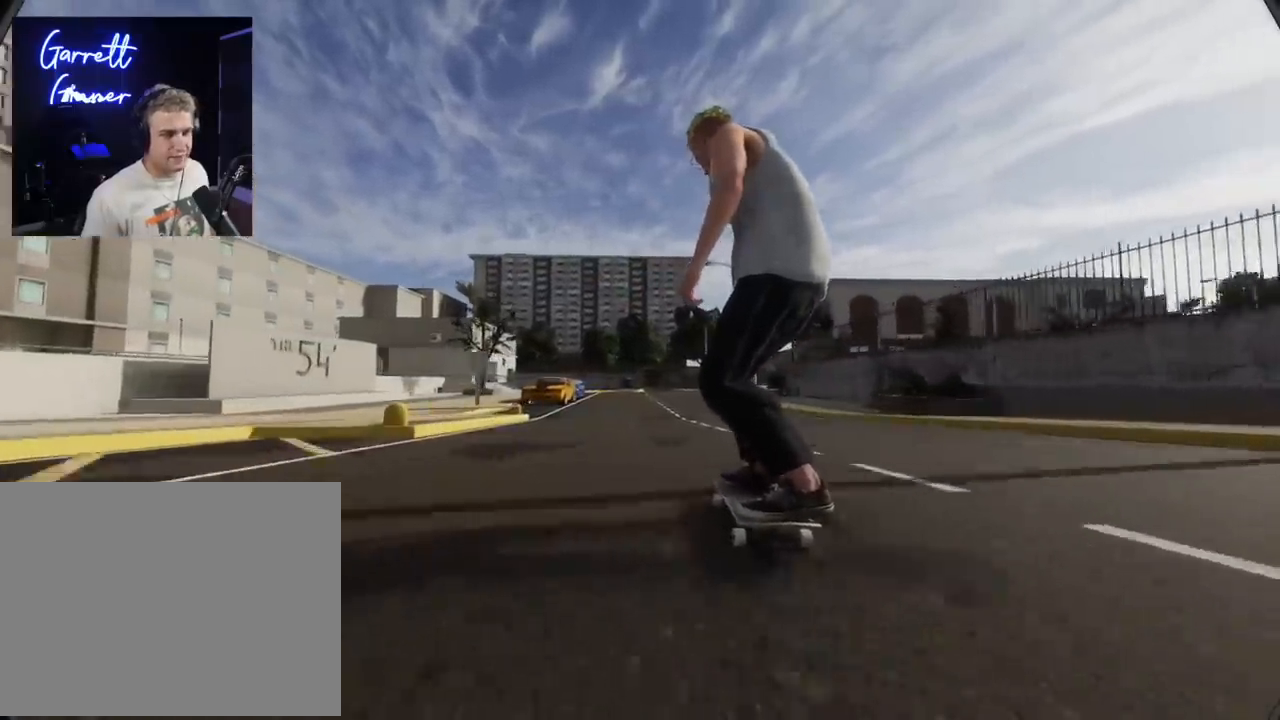
{"buttons": [], "left_stick": "center", "right_stick": "center", "events": []}
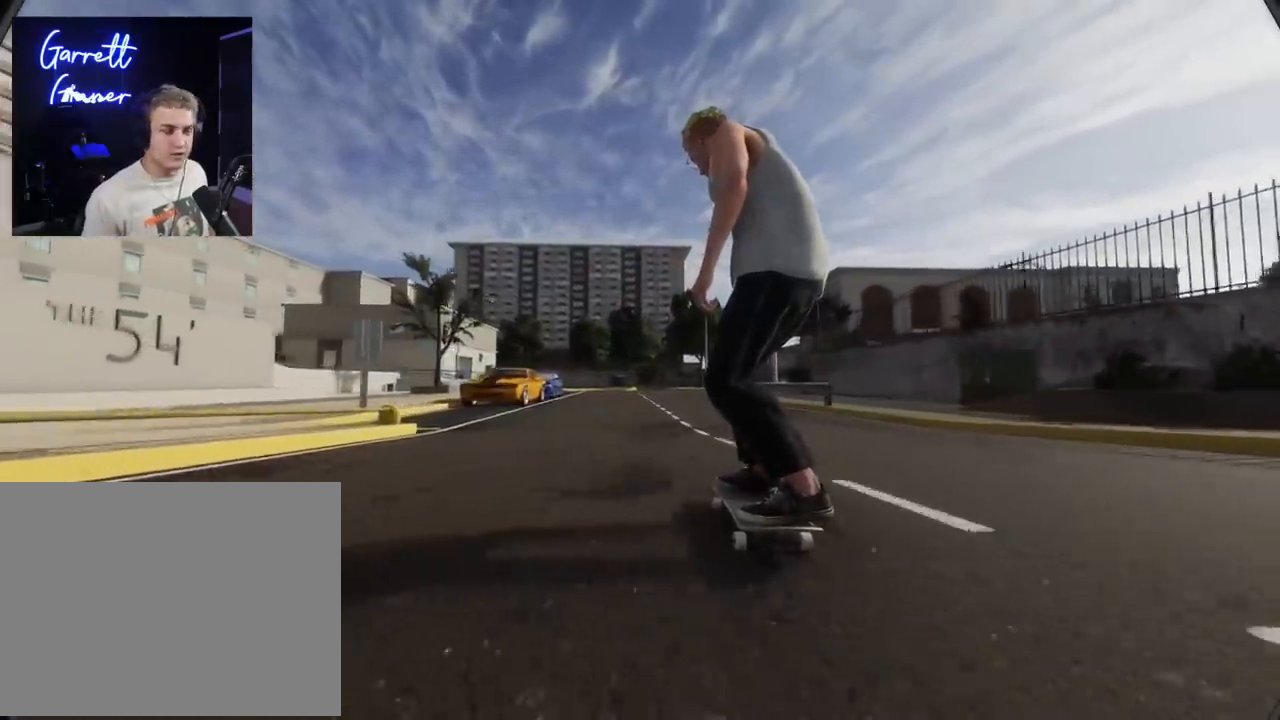
{"buttons": [], "left_stick": "center", "right_stick": "center", "events": []}
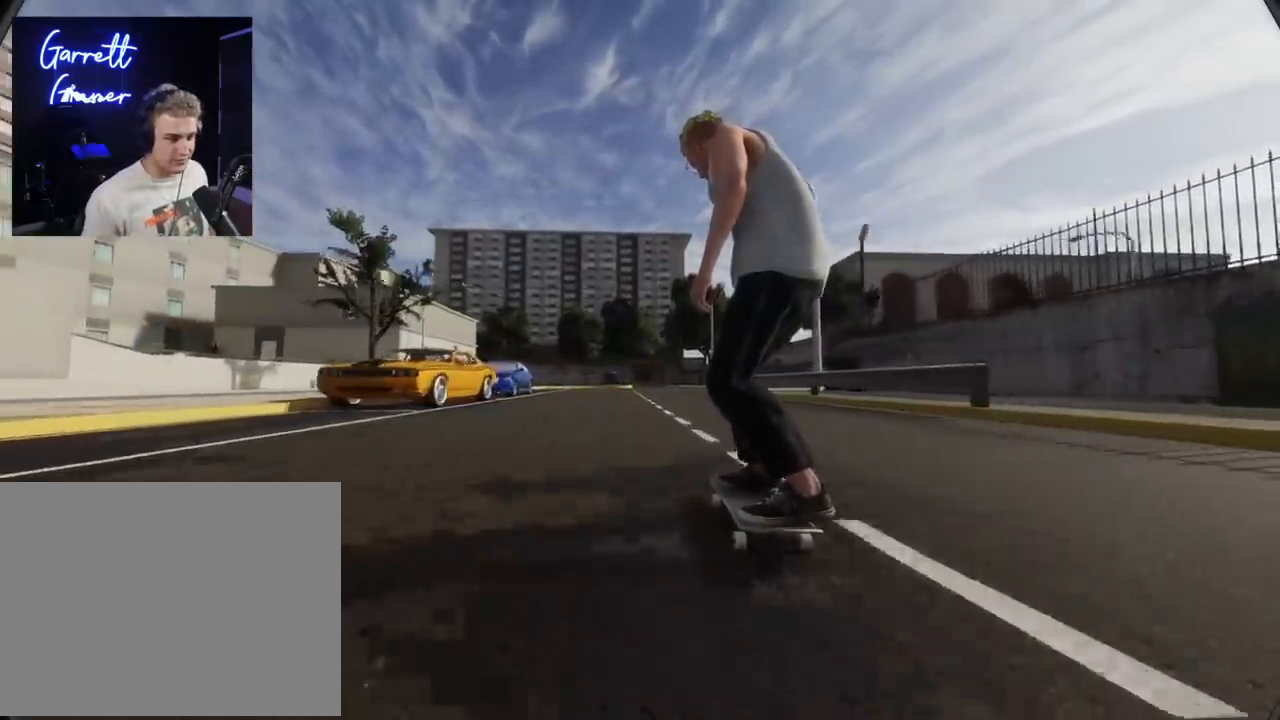
{"buttons": [], "left_stick": "center", "right_stick": "center", "events": [[33, "L2", "down"], [150, "L2", "up"]]}
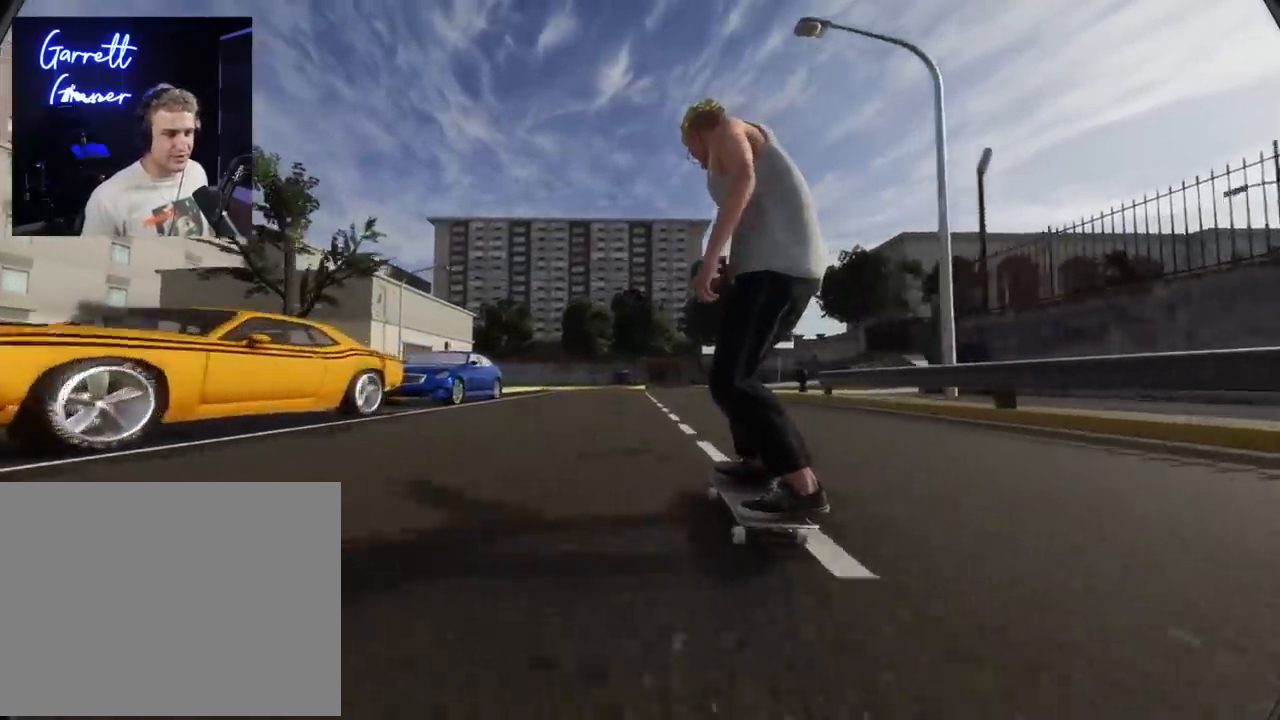
{"buttons": [], "left_stick": "center", "right_stick": "center", "events": []}
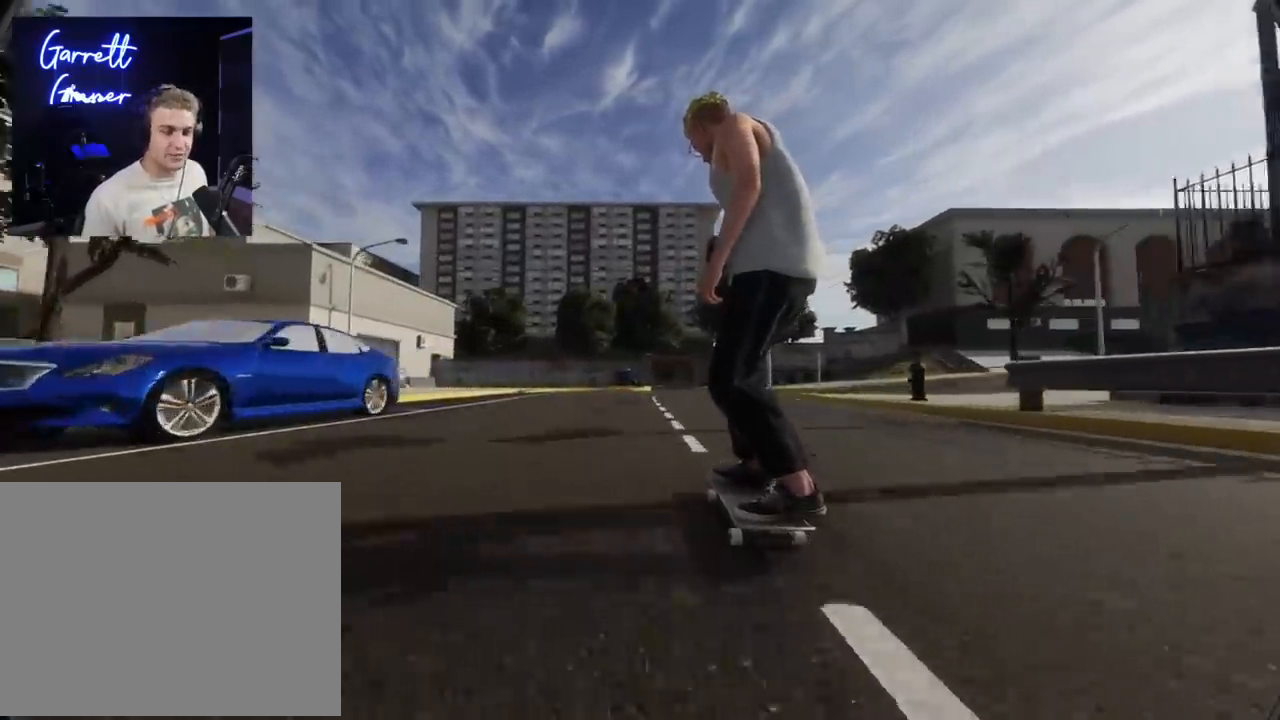
{"buttons": [], "left_stick": "center", "right_stick": "center", "events": []}
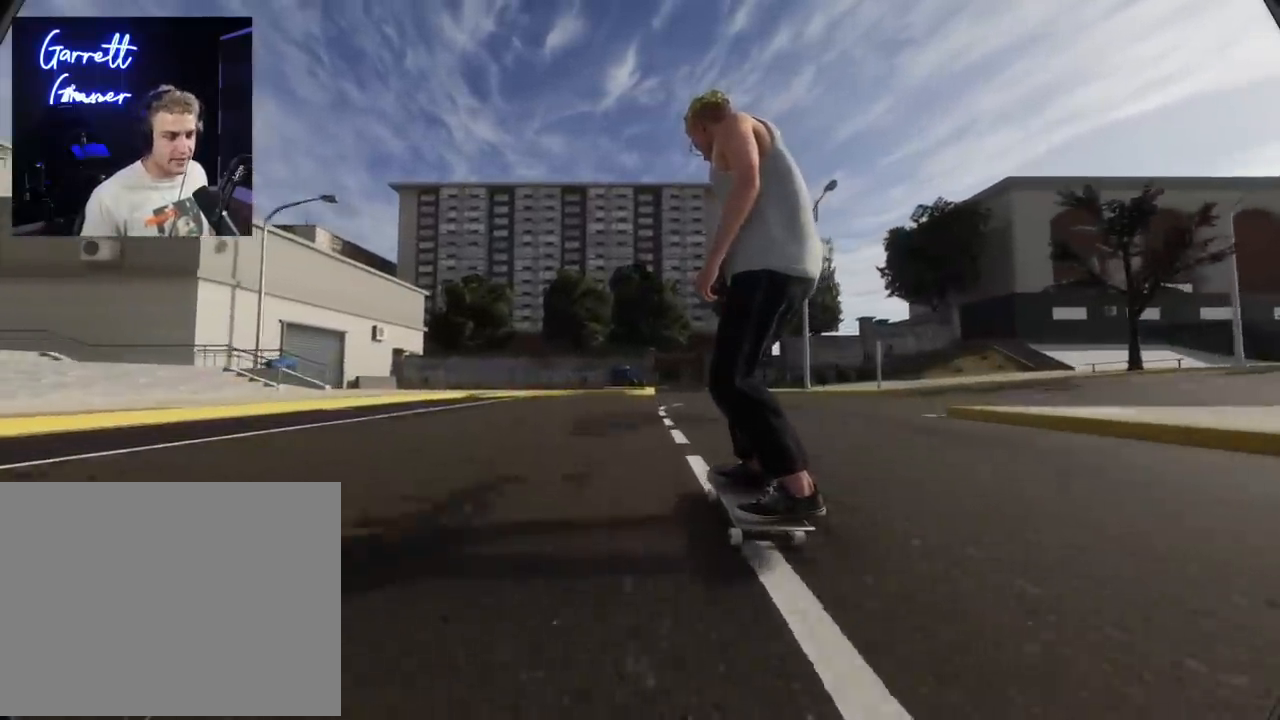
{"buttons": [], "left_stick": "center", "right_stick": "center", "events": []}
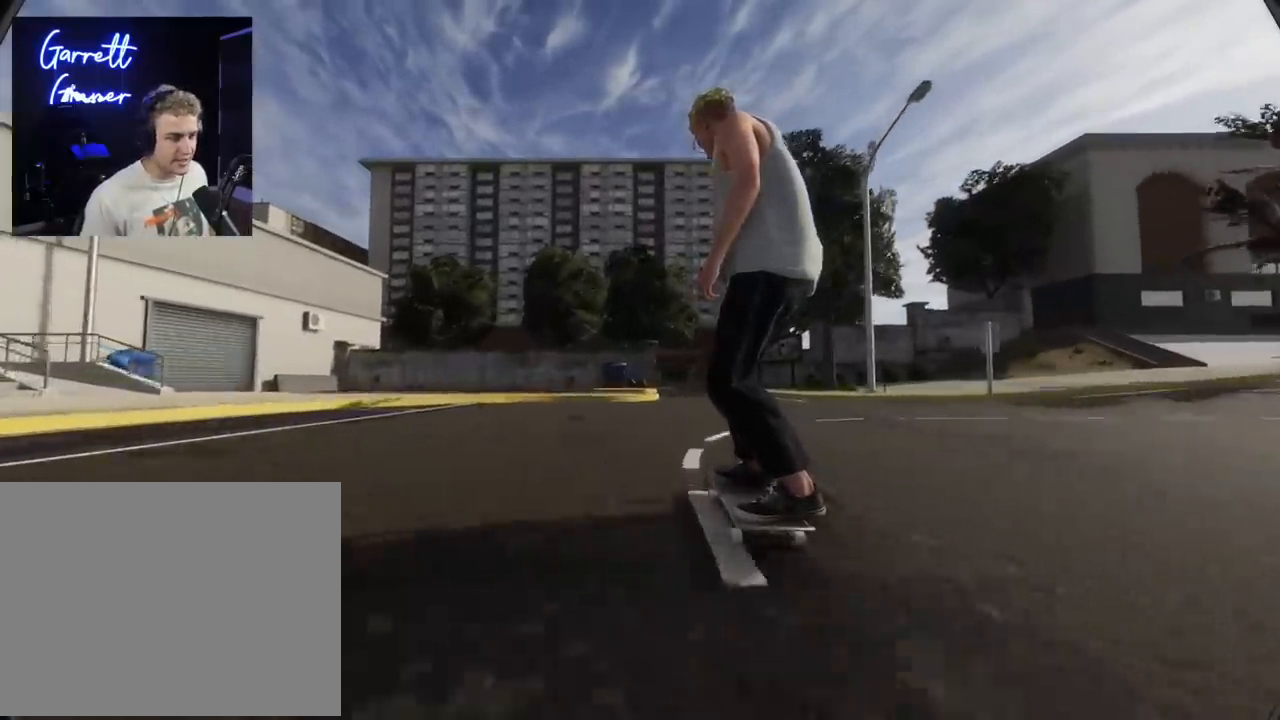
{"buttons": [], "left_stick": "center", "right_stick": "center", "events": [[234, "R2", "down"], [367, "R2", "up"]]}